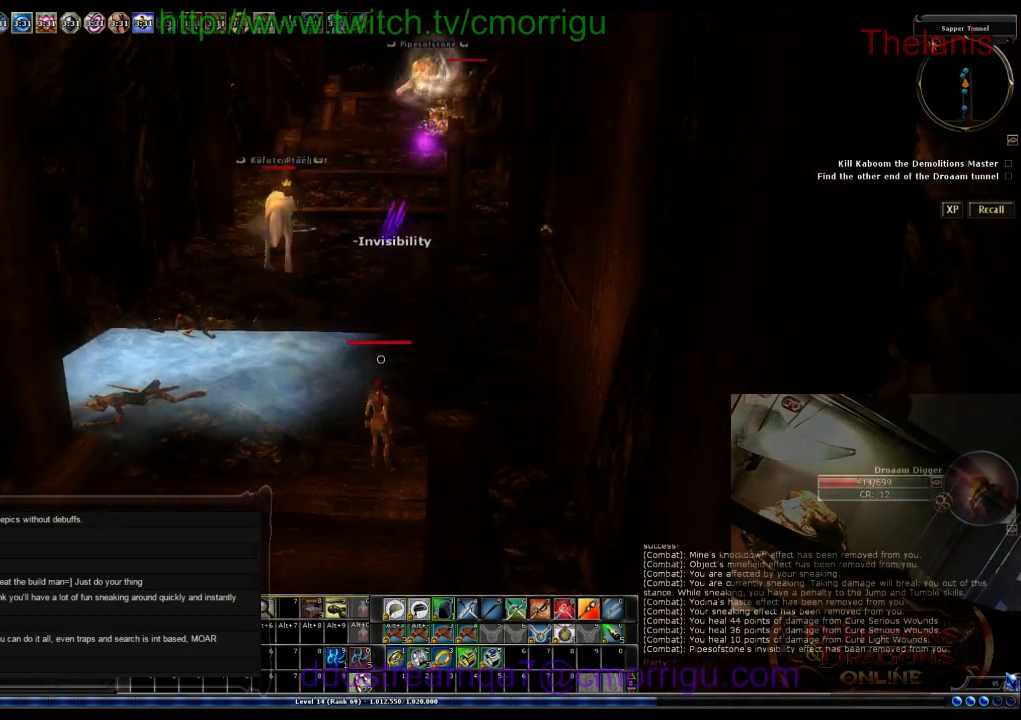
Gameplay with keyboard; each line is a JSON object with the keys held at the frame after it. "events" lists presses ("down") and releases ("up") of ".", "/", "0", "1", "2", "3", "4", "5", "6", "7", "8", "9", "a", "b", "backslash", "backspace", "c", "caps_lock", "comma", "ctrl_l", "ctrl_r", "d", "e", "equals", "escape", "f", "f1", "f10", "f11", "f12", "f2", "f3", "f4", "f5", "f6", "f7", "f8", "f9", "g", "h", "i", "j", "k", "l", "lbracket", "m", "minus", "n", "o", "p", "q", "quote", "r", "rbracket", "return", "s", "semicolon", "shift_l", "shift_r", "space", "t", "tab", "tilde", "u", "v", "w", "x", "y" and "z" between this image and that frame as [ms after this image, input, new state], when the widget could be followed in between. No other keys are recorded. Mouse input is not recorded.
{"keys": [], "events": []}
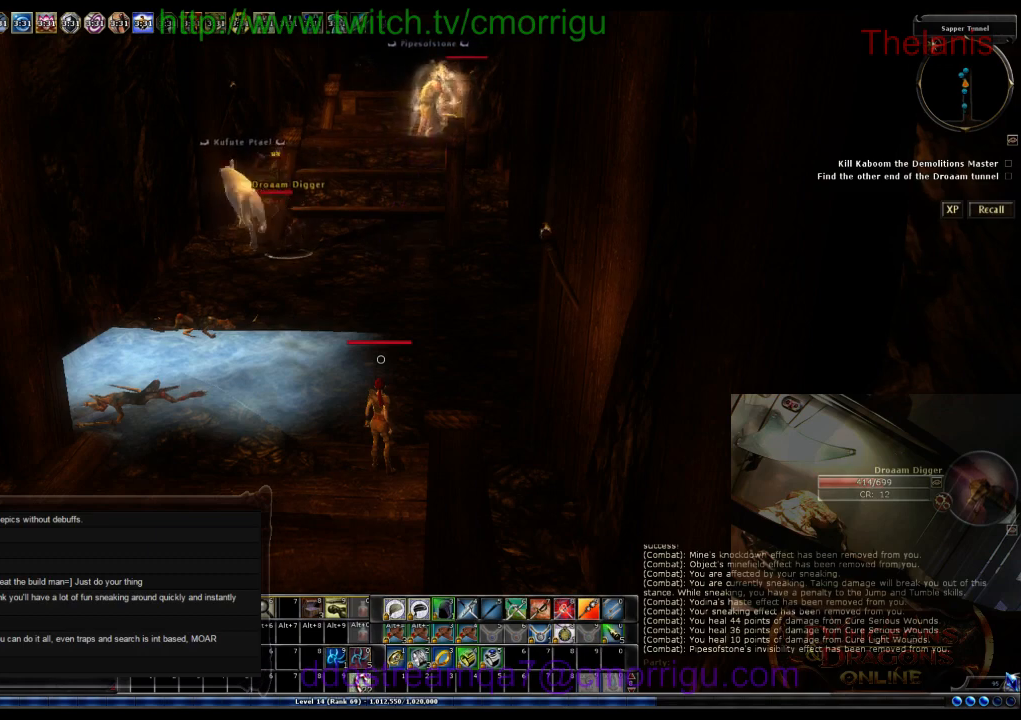
{"keys": [], "events": []}
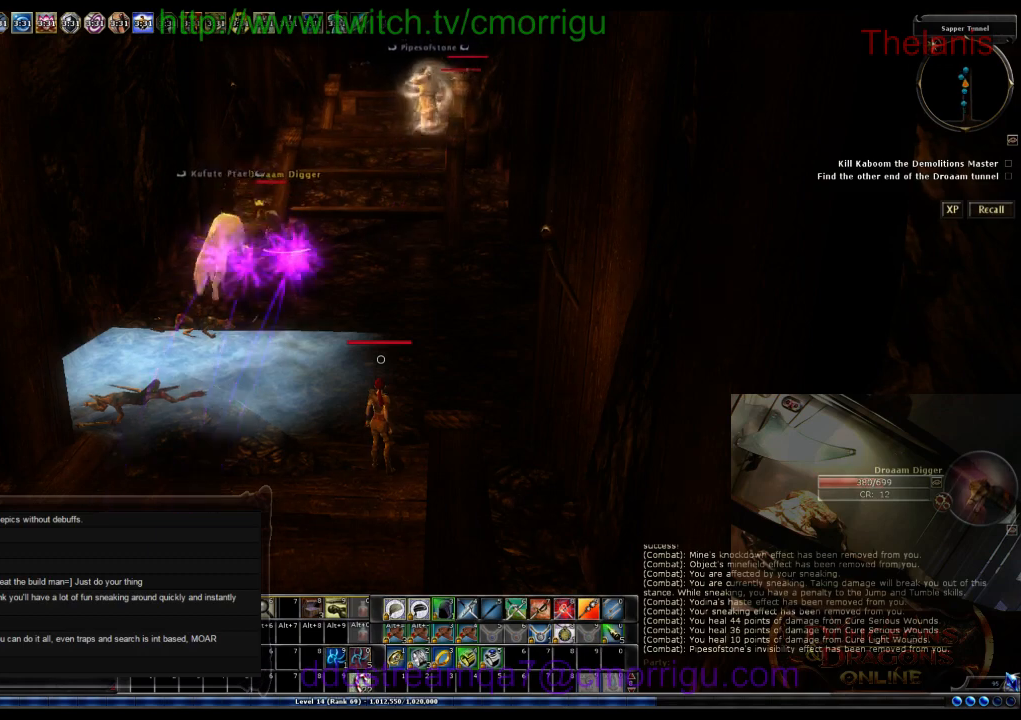
{"keys": [], "events": []}
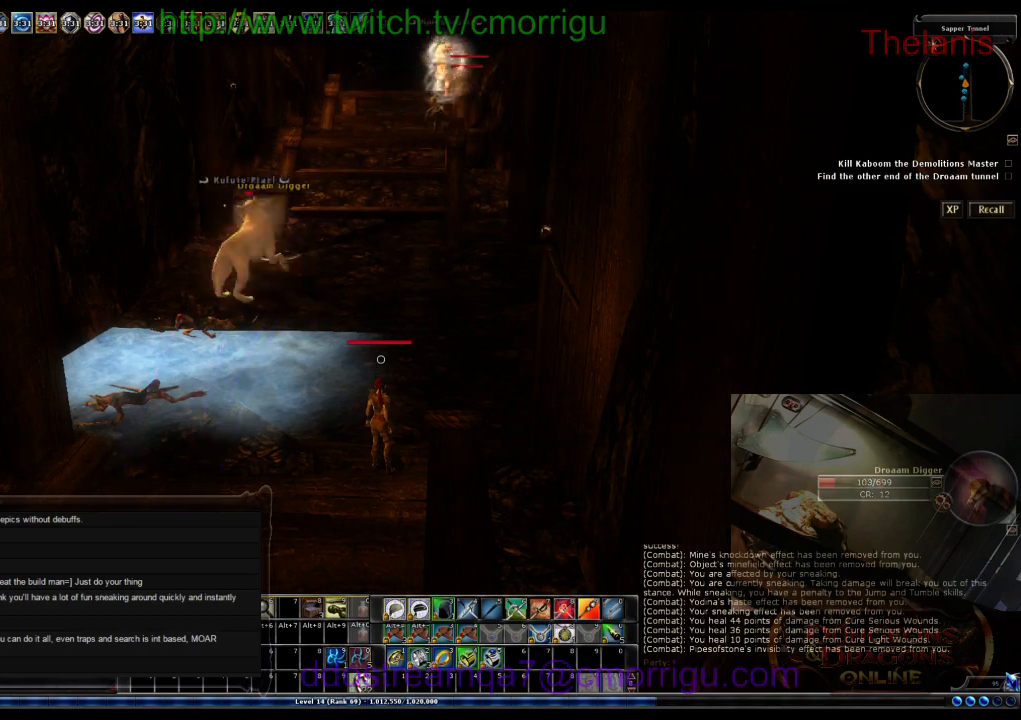
{"keys": [], "events": []}
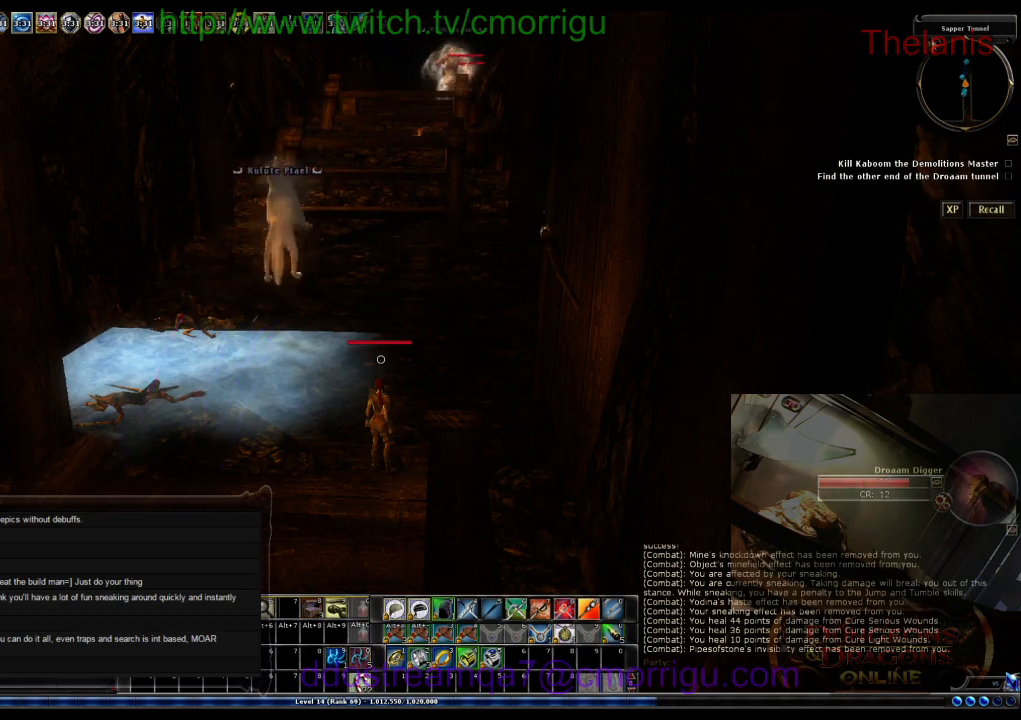
{"keys": [], "events": []}
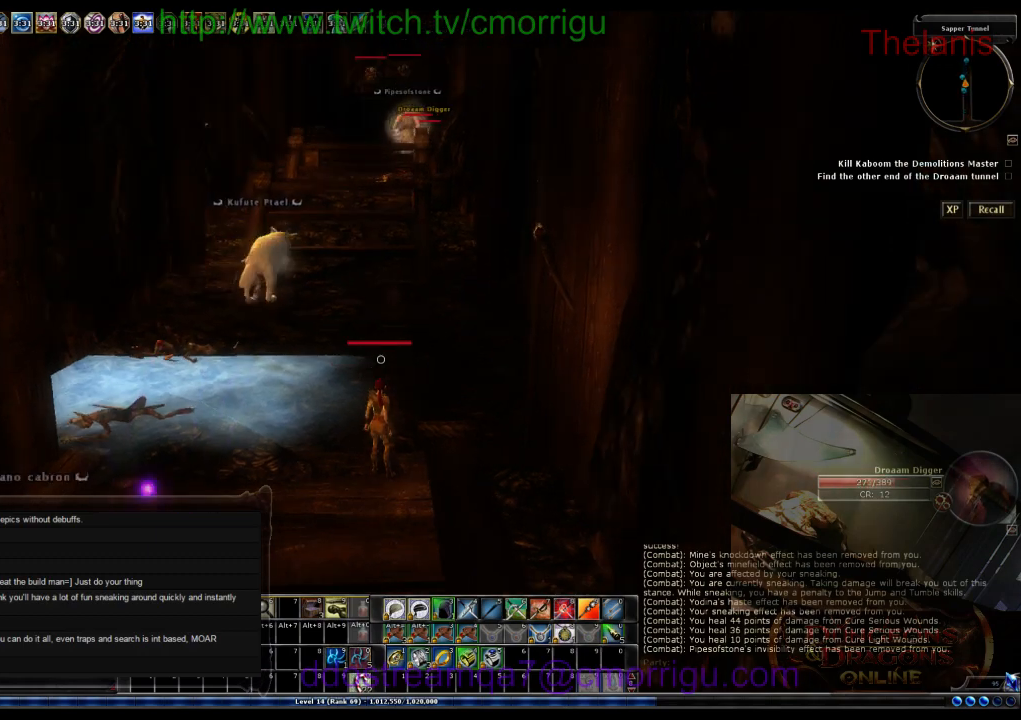
{"keys": ["w"], "events": [[33, "w", "down"]]}
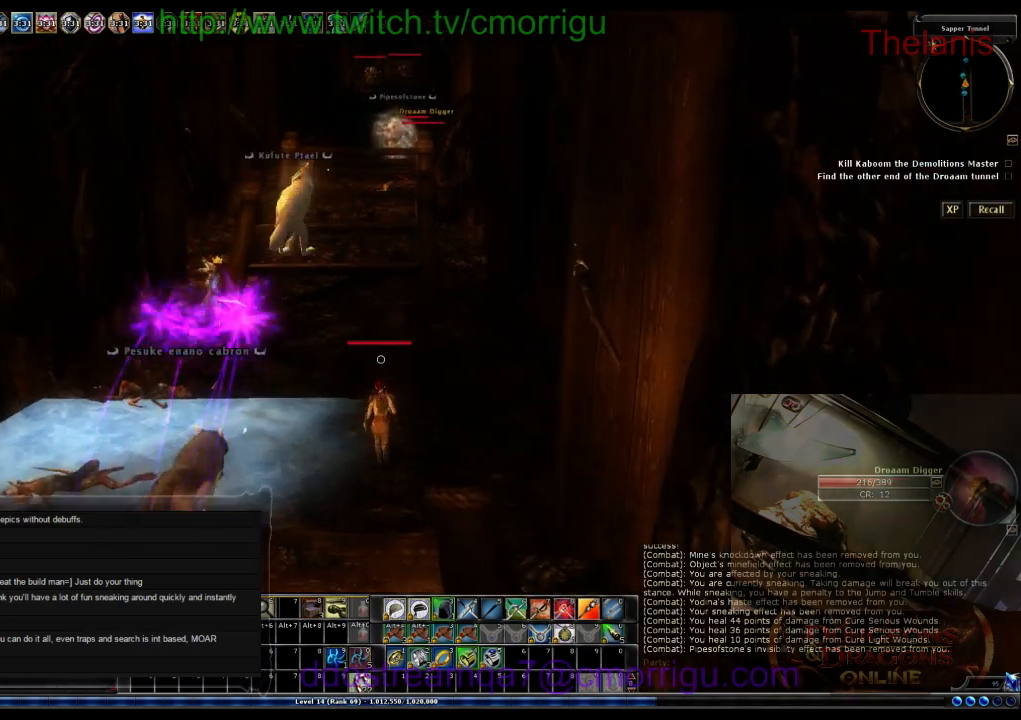
{"keys": ["w"], "events": [[33, "a", "down"], [367, "a", "up"]]}
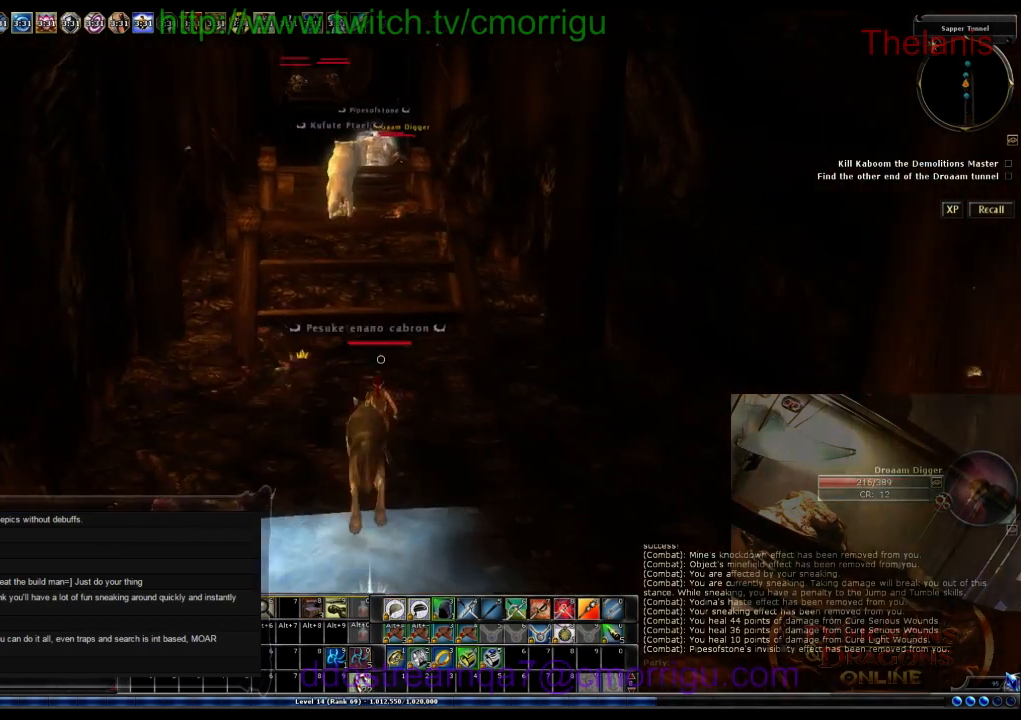
{"keys": ["w"], "events": []}
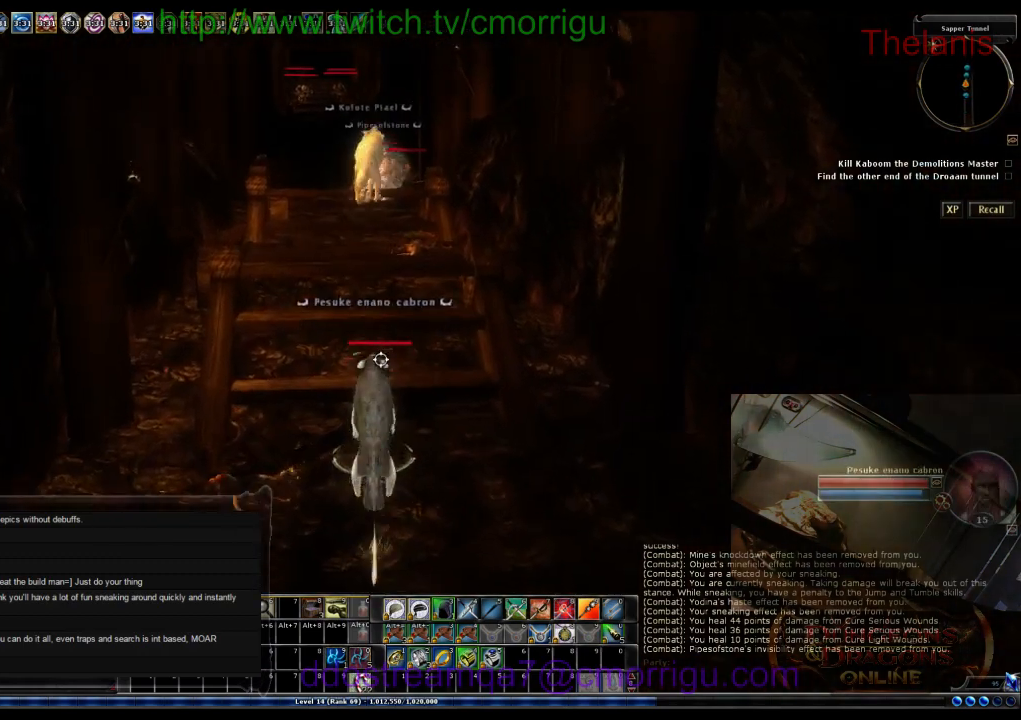
{"keys": ["w"], "events": []}
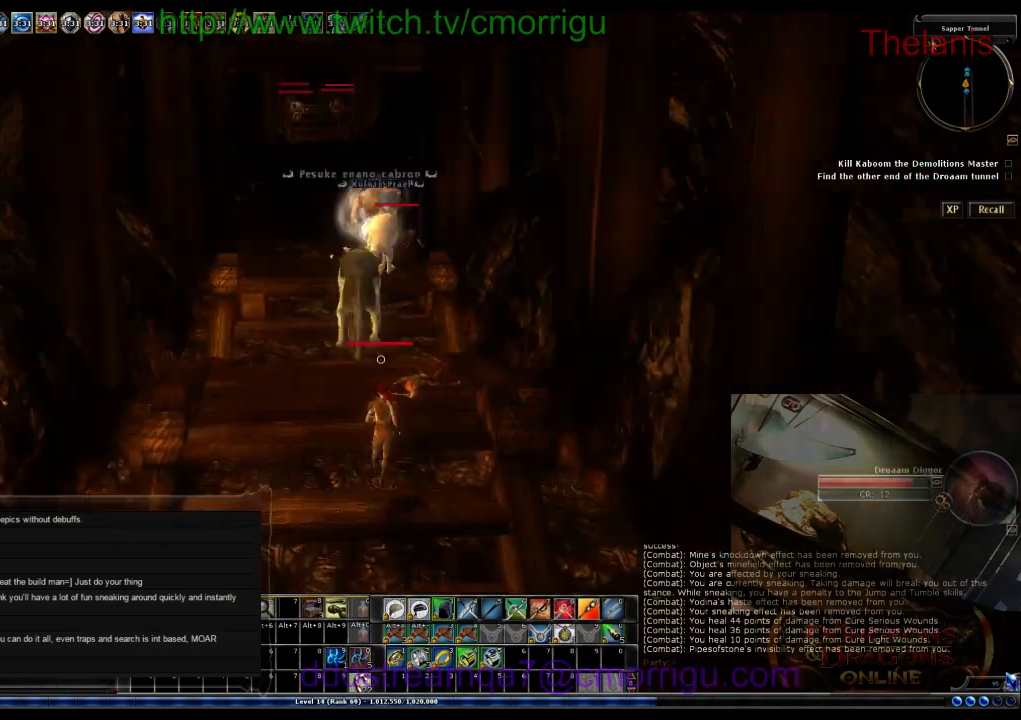
{"keys": ["w"], "events": []}
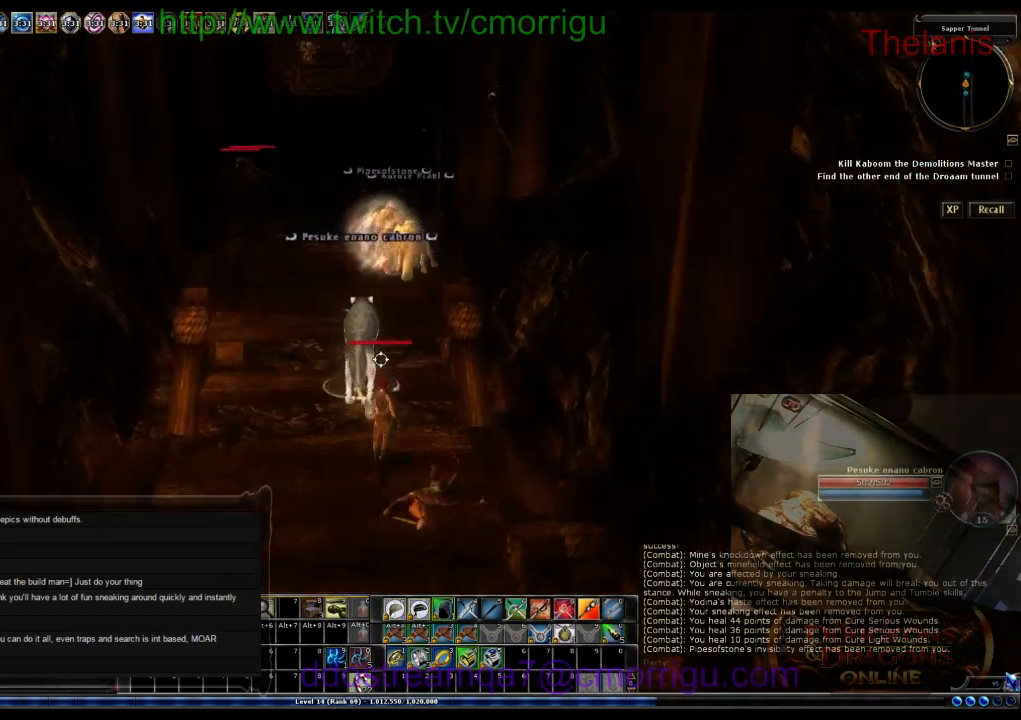
{"keys": [], "events": [[300, "w", "up"]]}
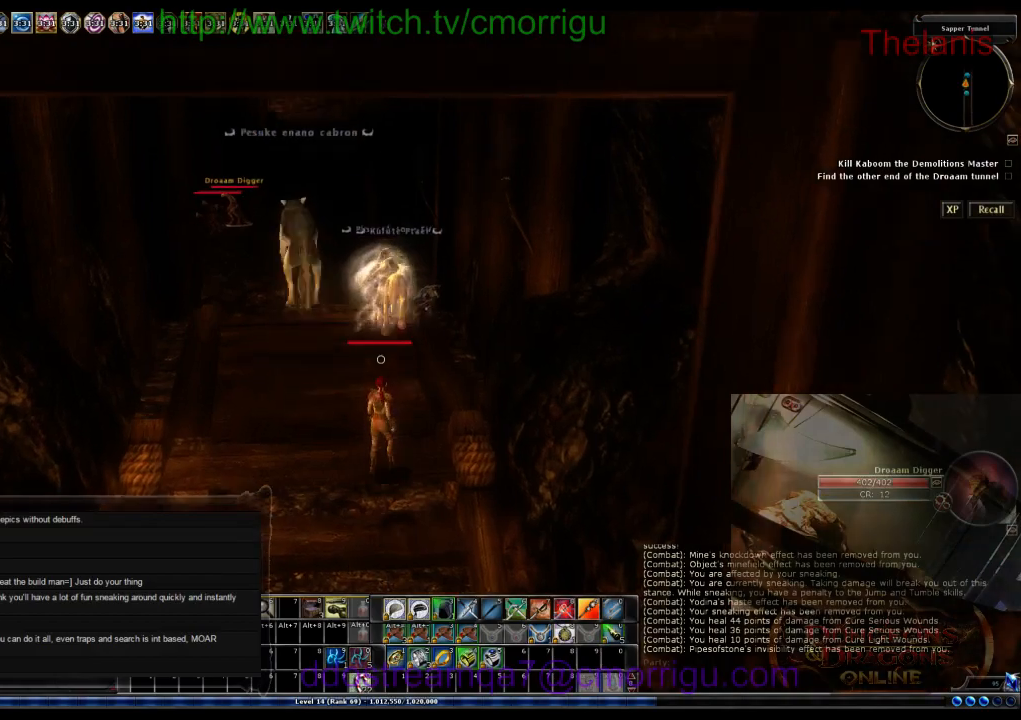
{"keys": ["a", "w"], "events": [[200, "a", "down"], [333, "w", "down"]]}
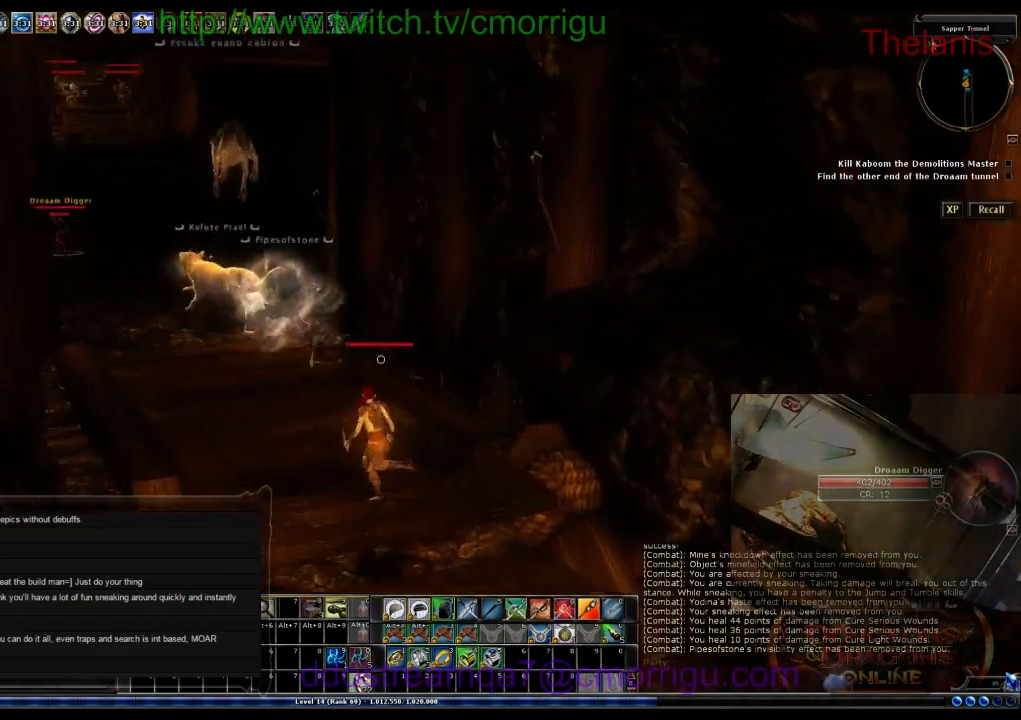
{"keys": ["w"], "events": [[67, "a", "up"]]}
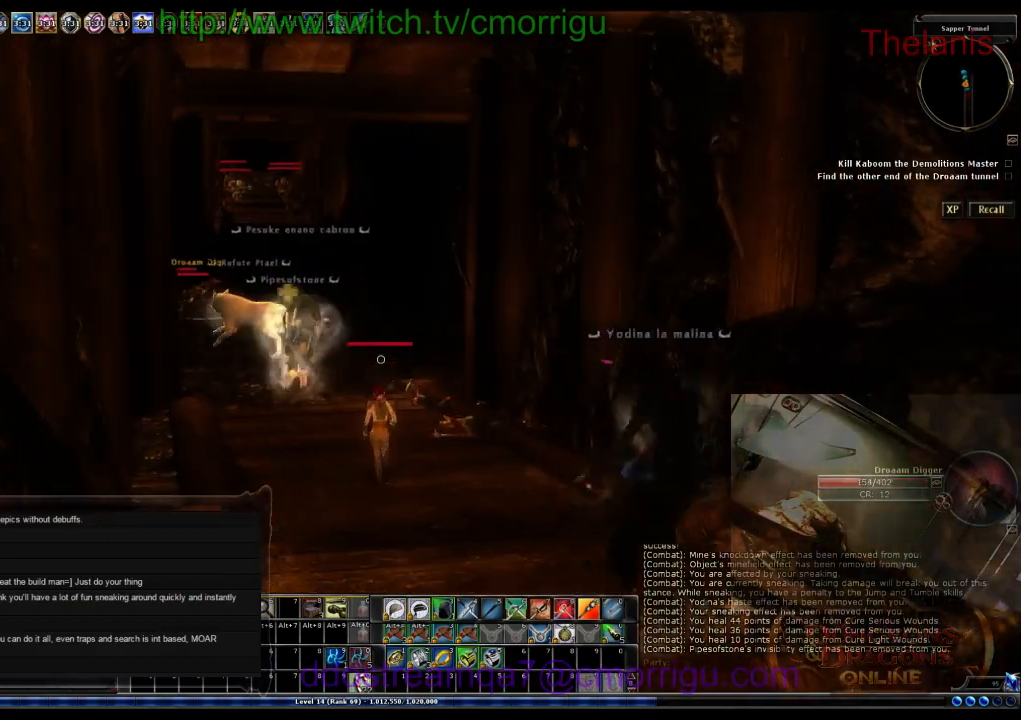
{"keys": ["w"], "events": []}
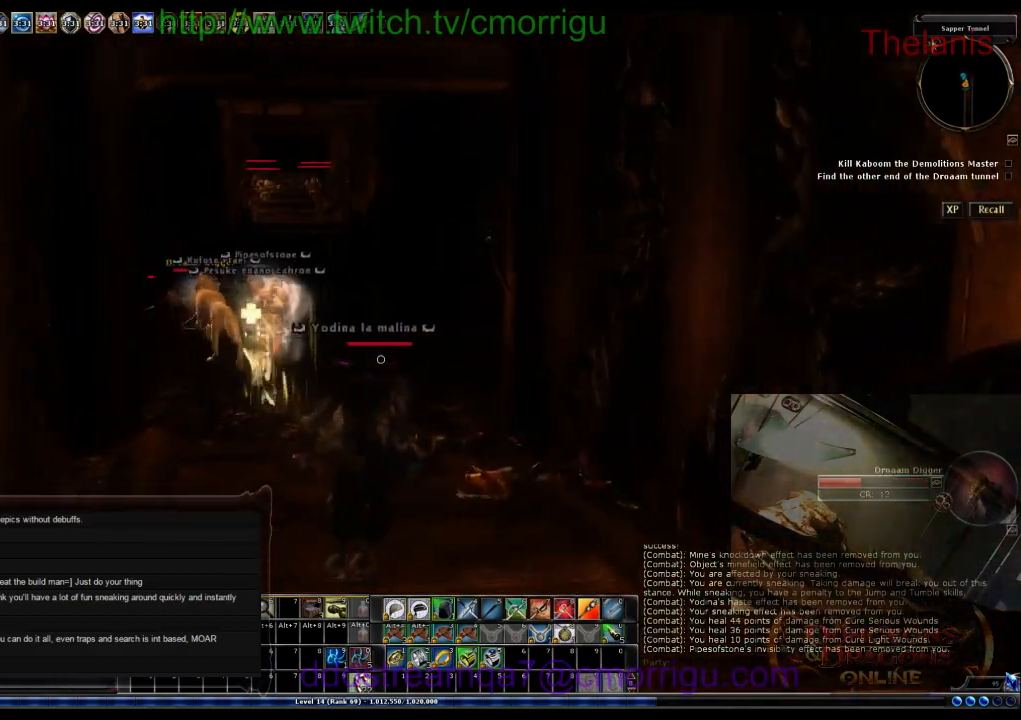
{"keys": ["a", "w"], "events": [[333, "a", "down"]]}
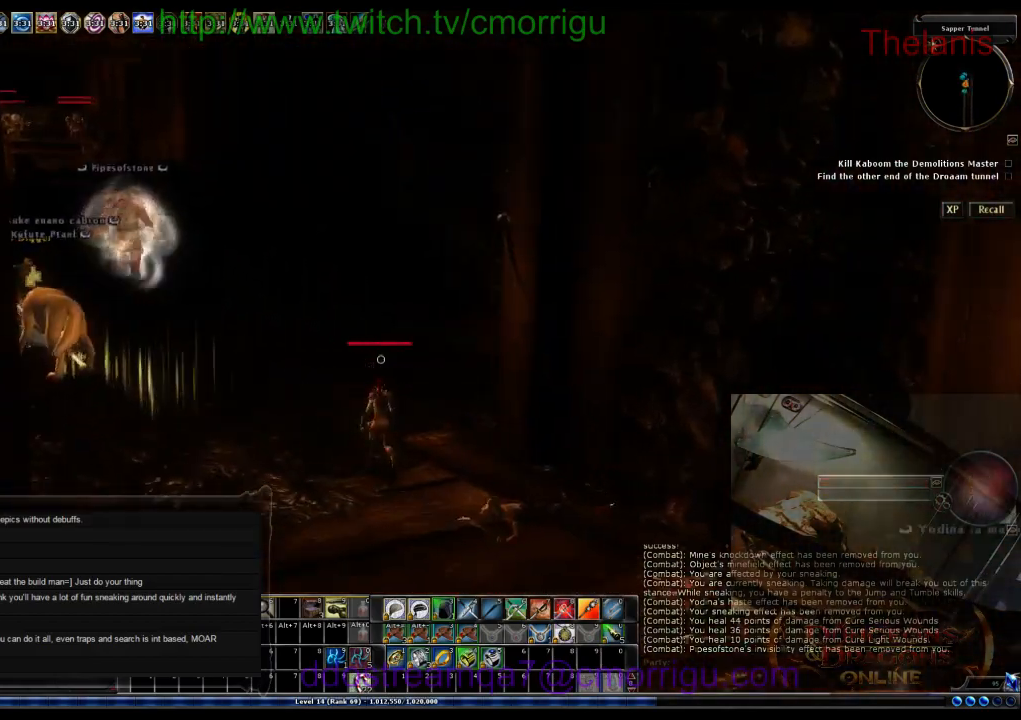
{"keys": ["w"], "events": [[367, "a", "up"]]}
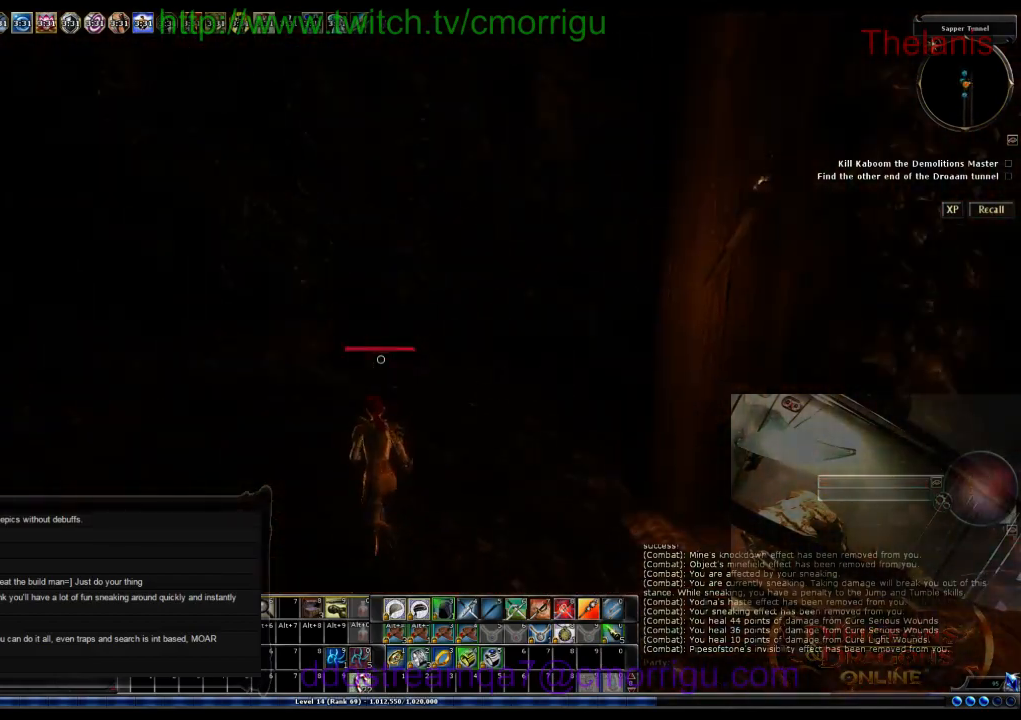
{"keys": ["w"], "events": [[67, "w", "up"], [500, "w", "down"]]}
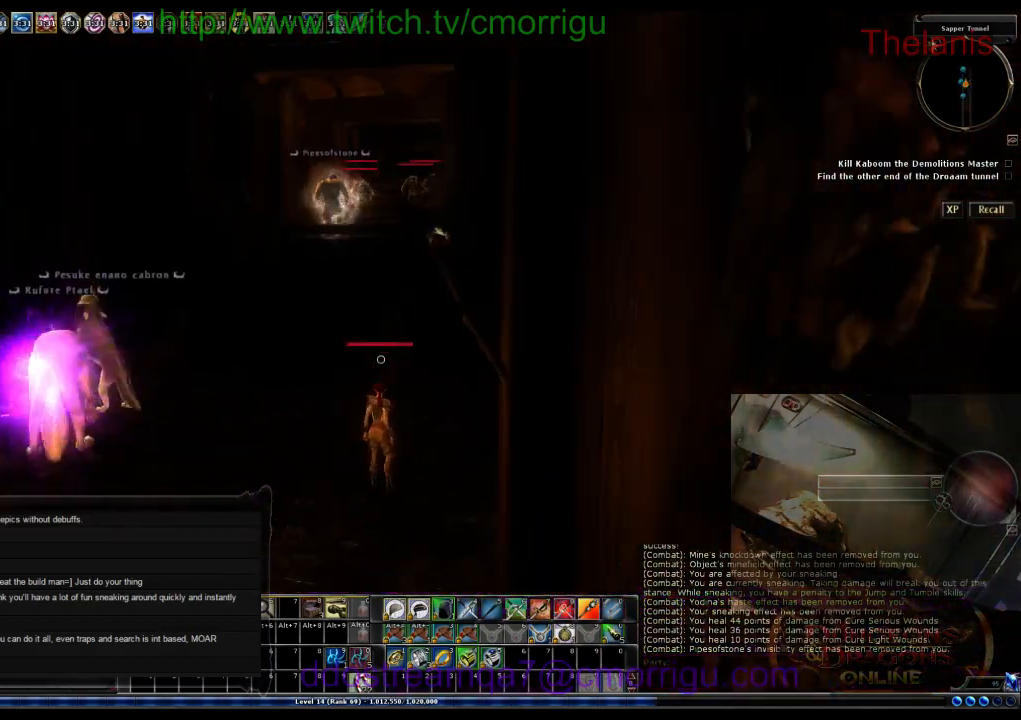
{"keys": [], "events": [[133, "d", "down"], [267, "w", "up"], [367, "d", "up"]]}
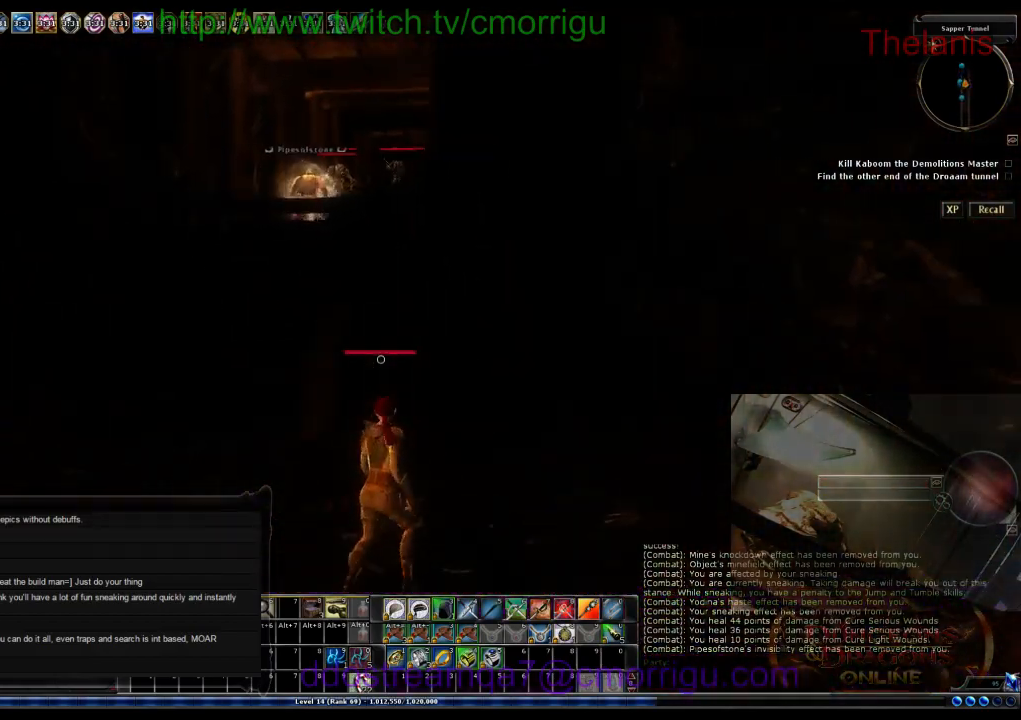
{"keys": ["a", "w"], "events": [[167, "a", "down"], [300, "w", "down"]]}
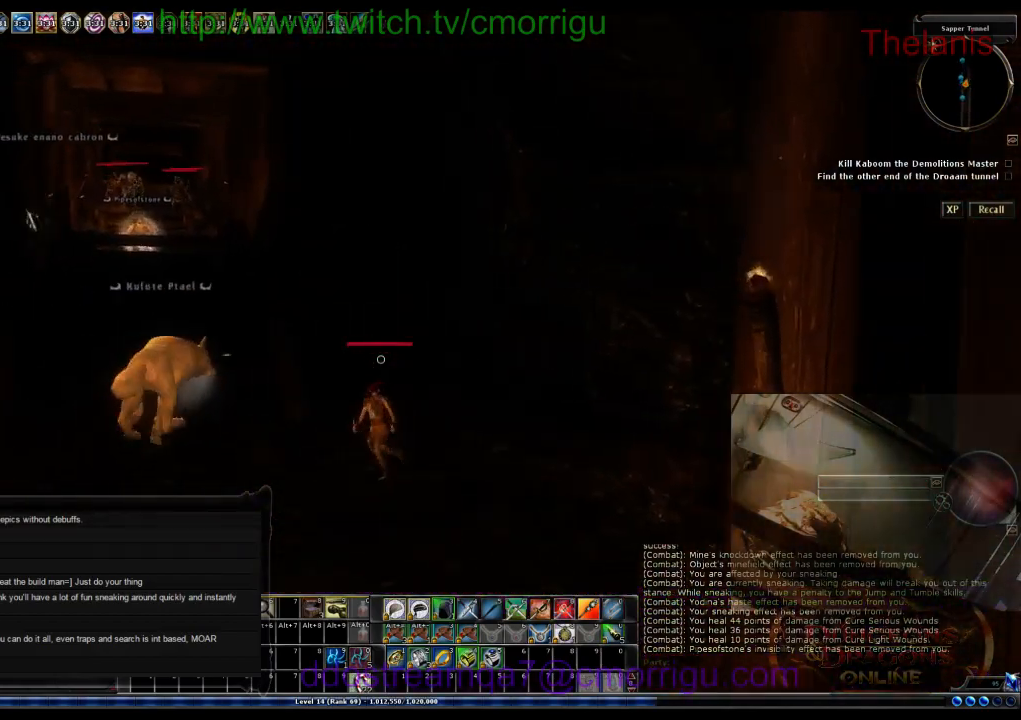
{"keys": ["a", "w"], "events": []}
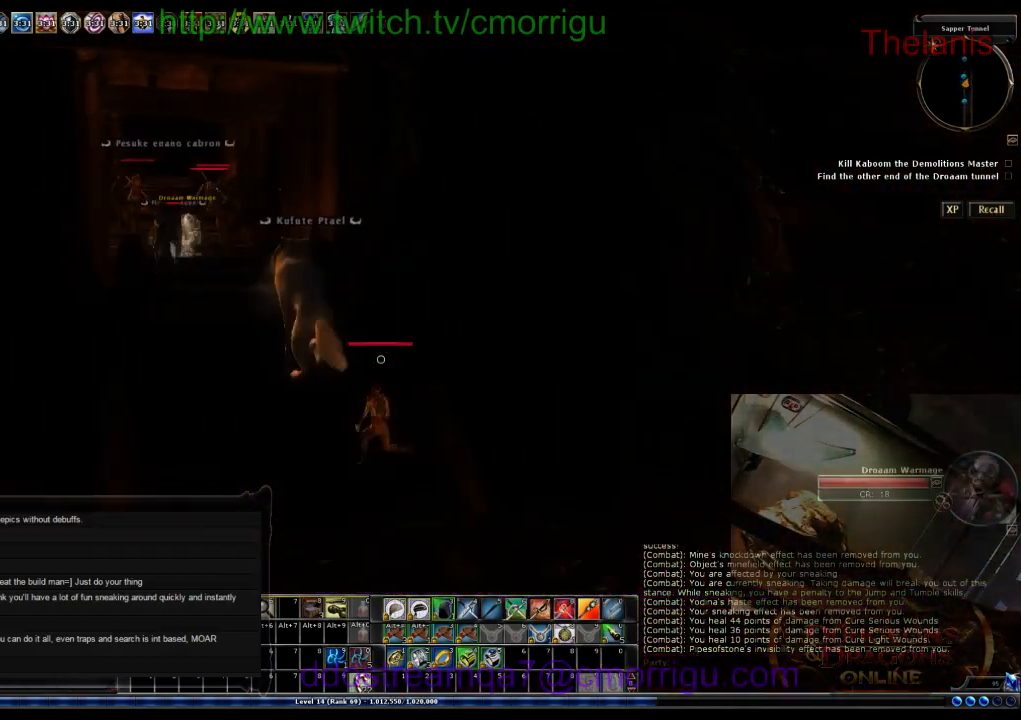
{"keys": ["w"], "events": [[33, "a", "up"]]}
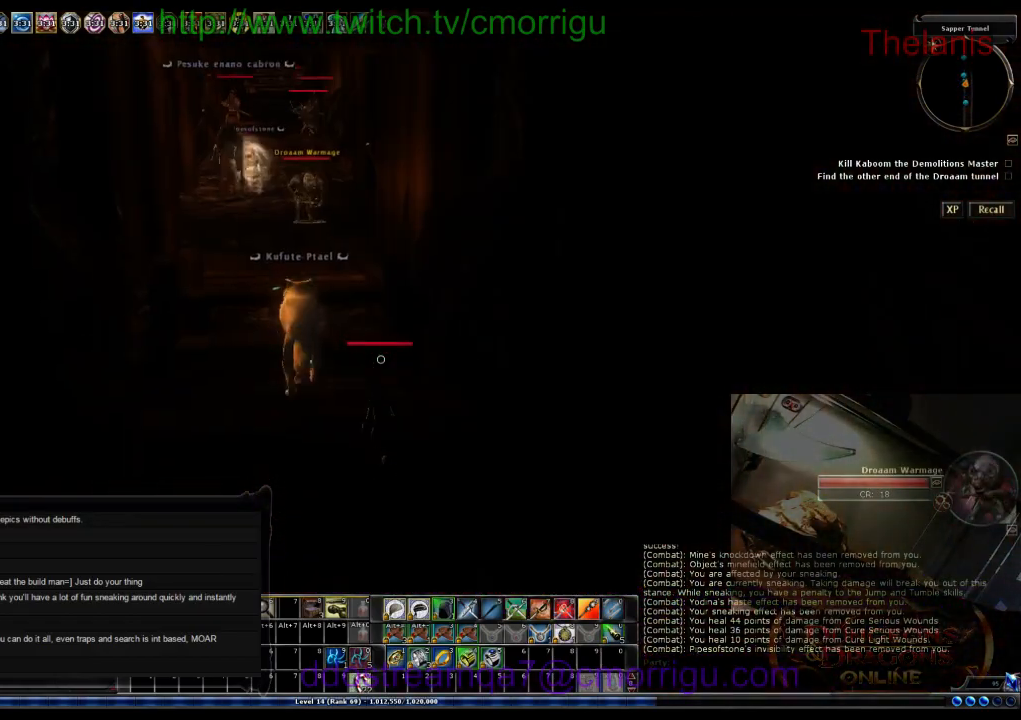
{"keys": ["a", "w"], "events": [[300, "a", "down"]]}
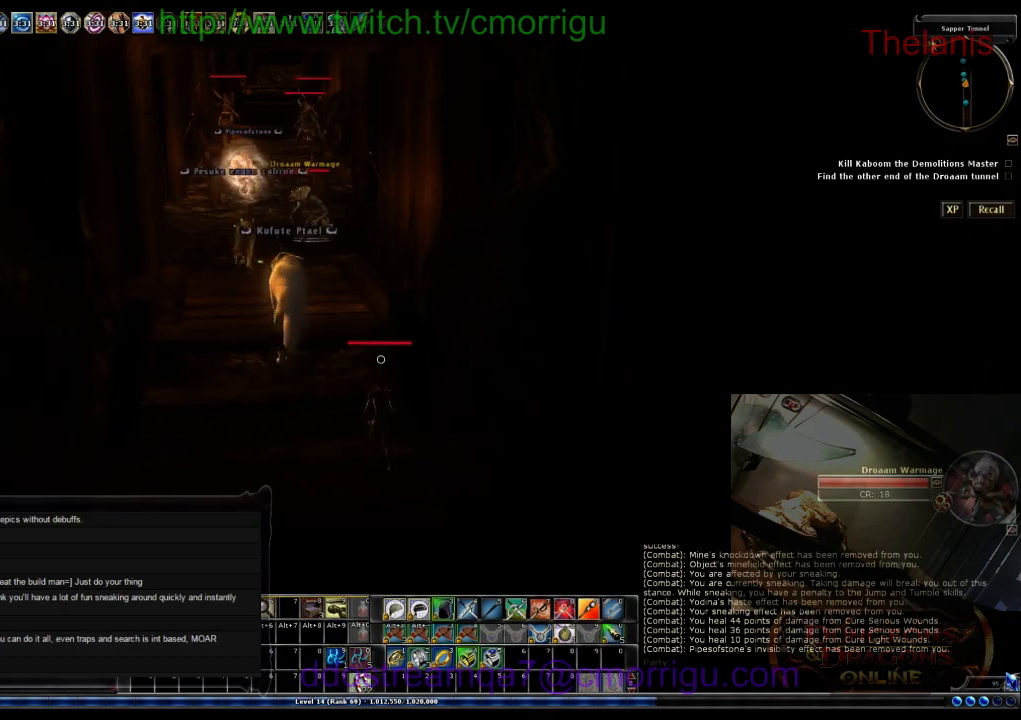
{"keys": ["w"], "events": [[400, "a", "up"]]}
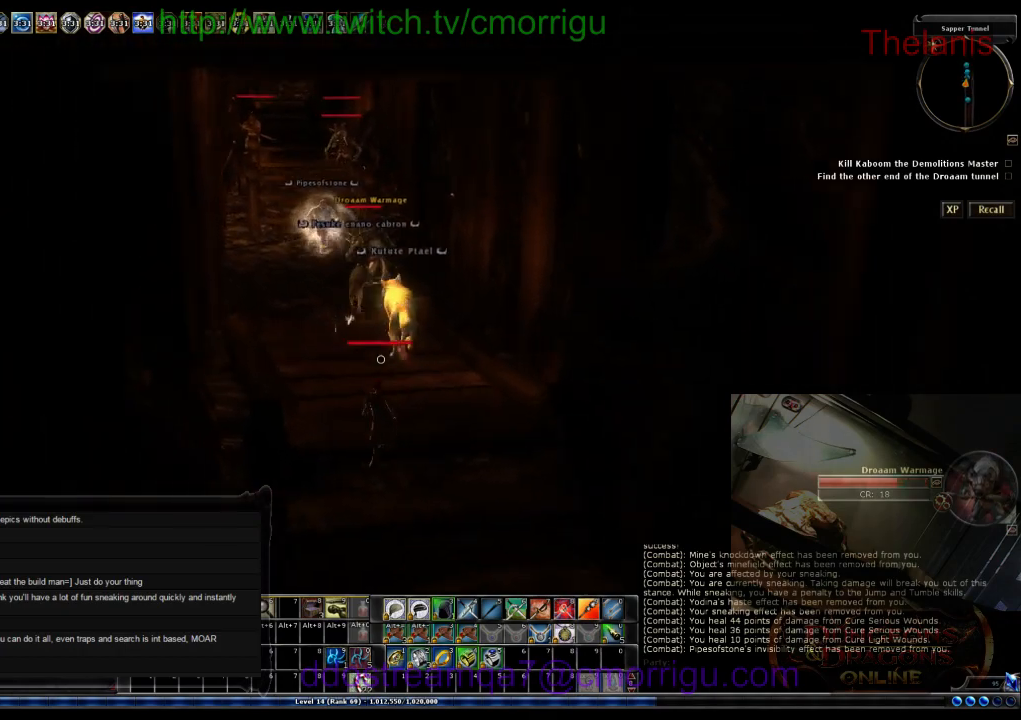
{"keys": [], "events": [[500, "w", "up"]]}
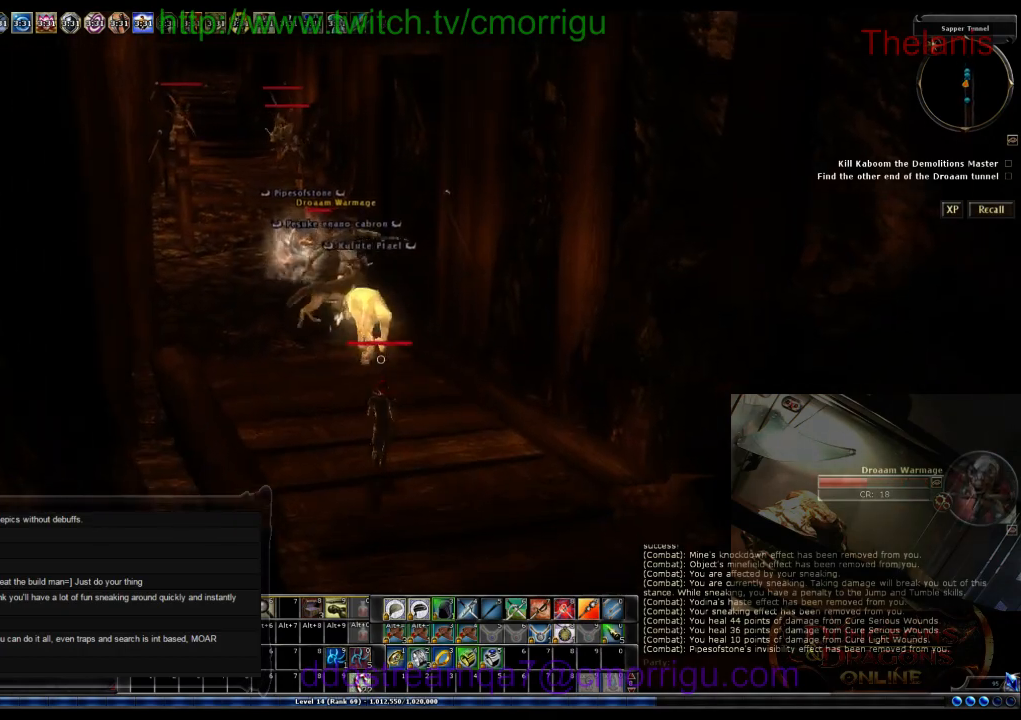
{"keys": ["d", "w"], "events": [[367, "d", "down"], [367, "w", "down"]]}
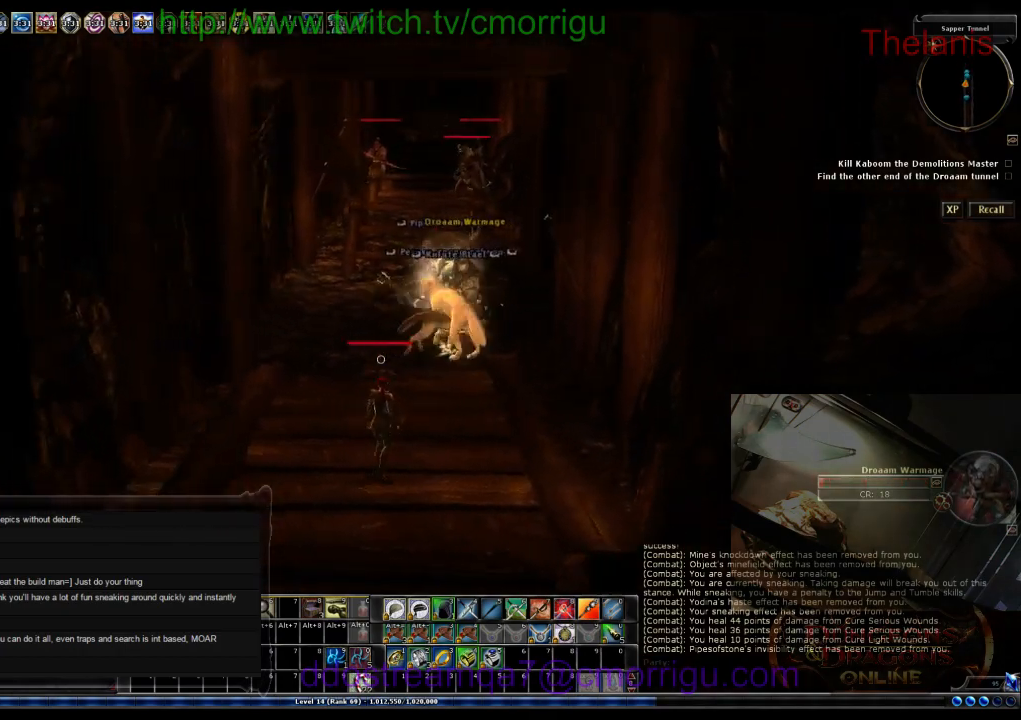
{"keys": ["a", "w"], "events": [[100, "d", "up"], [467, "a", "down"]]}
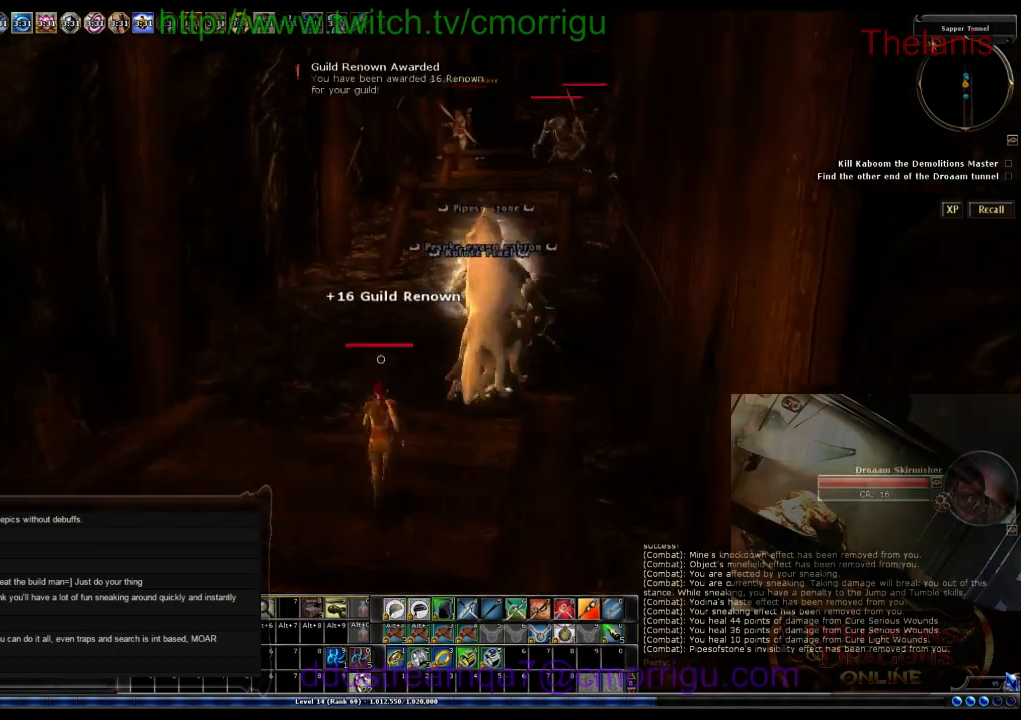
{"keys": ["w"], "events": [[333, "a", "up"]]}
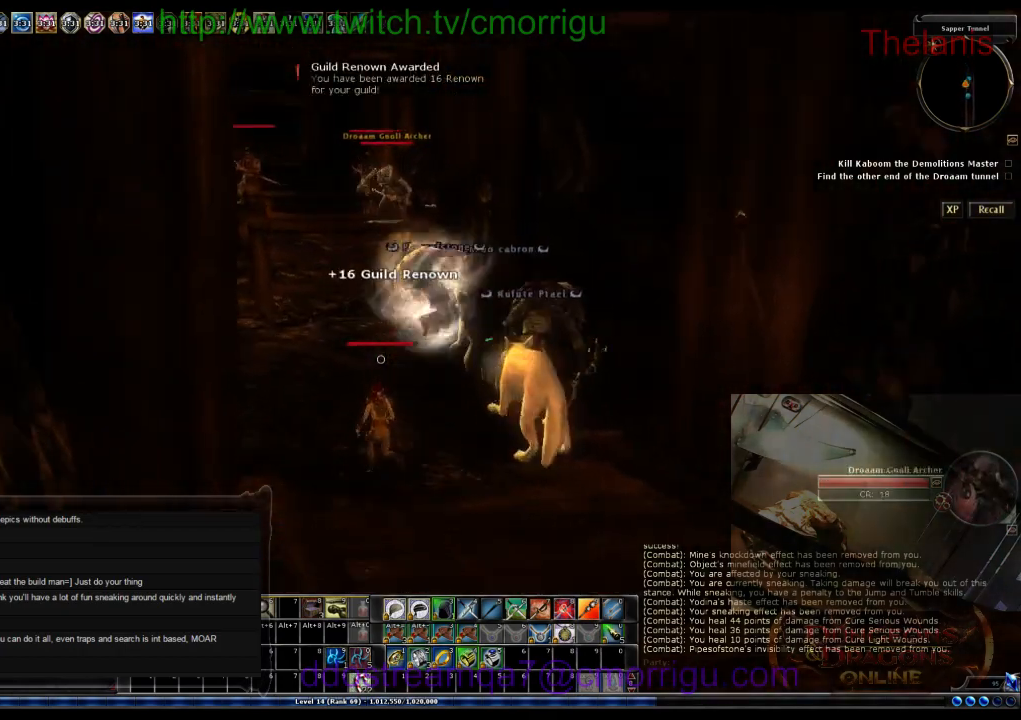
{"keys": ["w"], "events": [[100, "w", "up"], [467, "w", "down"]]}
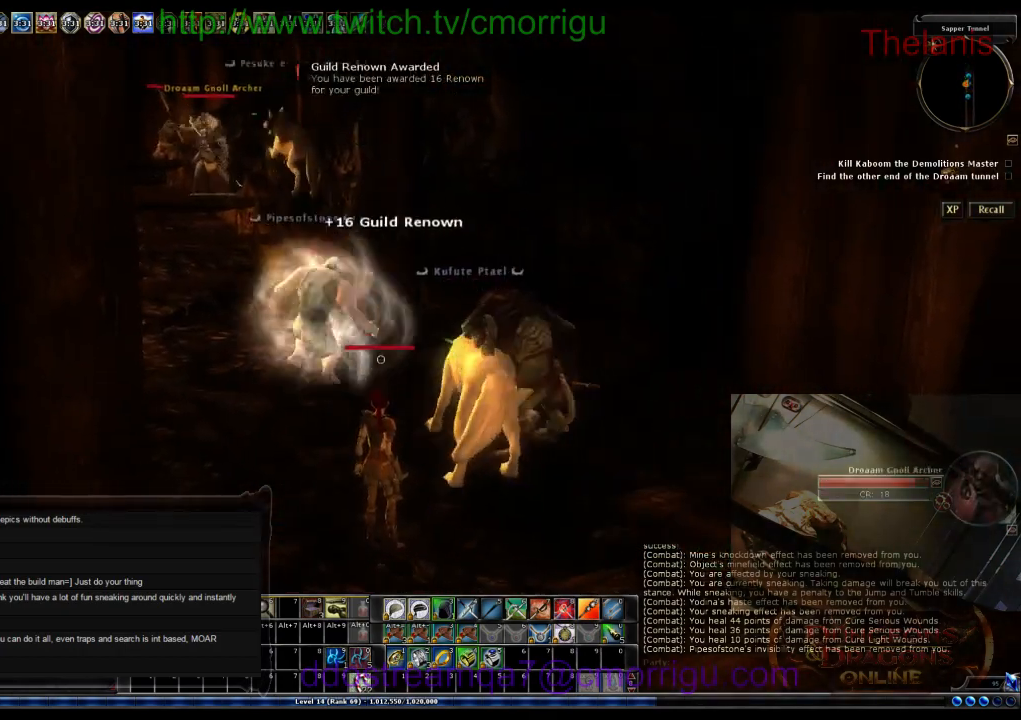
{"keys": ["d", "w"], "events": [[267, "d", "down"]]}
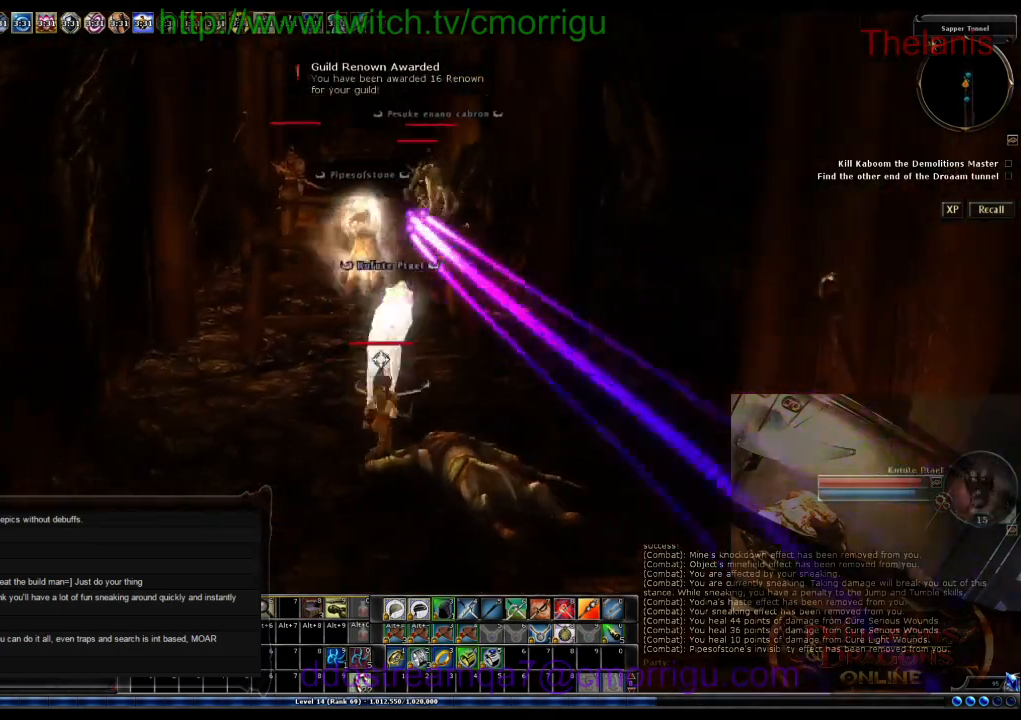
{"keys": [], "events": [[33, "d", "up"], [433, "w", "up"]]}